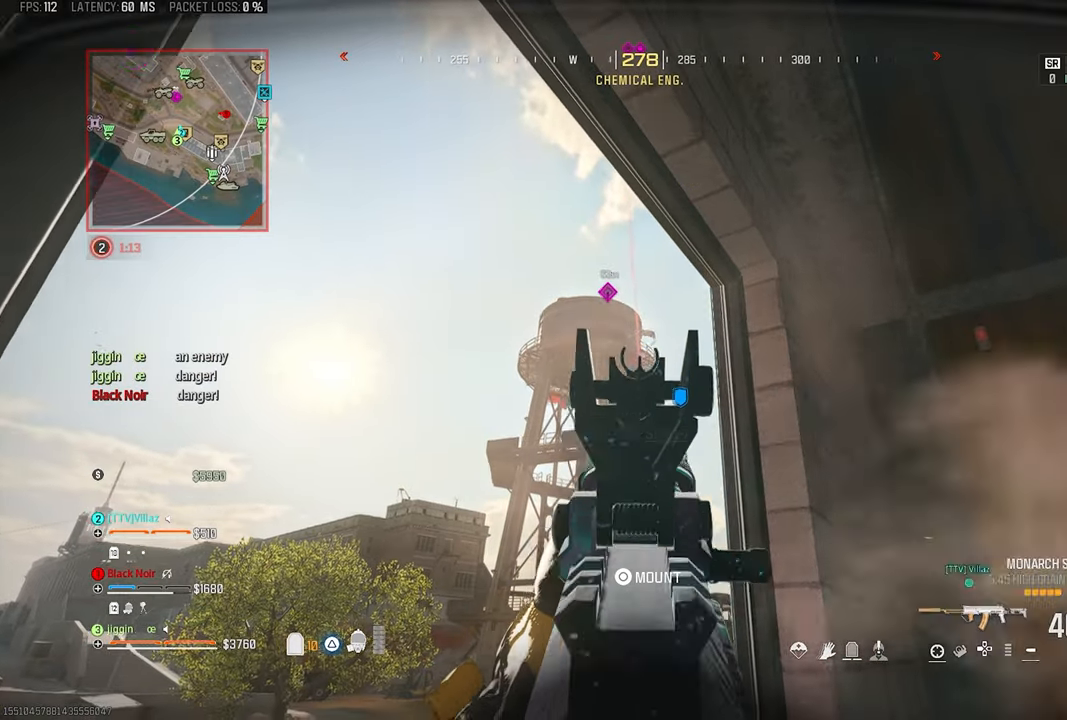
Gameplay with a controller (PlayStation layout); each line is a JSON object with the inputs held at the frame after it. "events" lists button and stick changes between this image and that frame as [ms after this image, input, new state], when the widget could be followed in between.
{"buttons": ["L1"], "left_stick": "center", "right_stick": "center", "events": [[34, "R1", "down"], [134, "R1", "up"], [200, "R1", "down"], [200, "right_stick", "center"], [267, "R1", "up"], [367, "R1", "down"], [467, "R1", "up"]]}
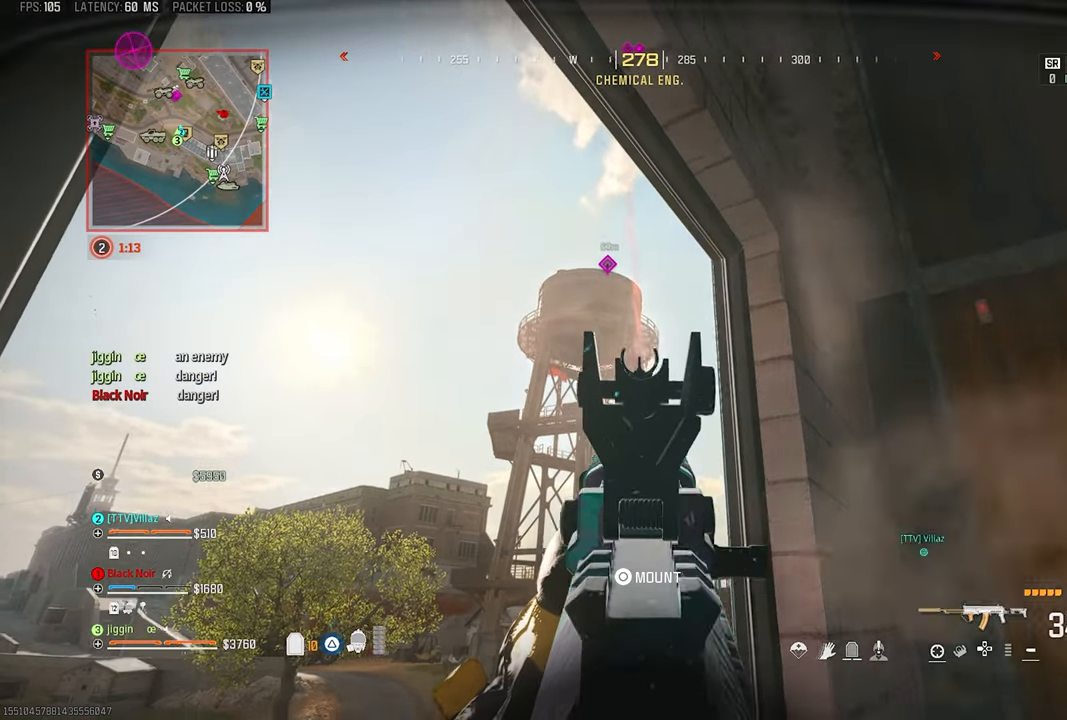
{"buttons": ["SQUARE"], "left_stick": "center", "right_stick": "center", "events": [[34, "R1", "down"], [100, "R1", "up"], [167, "R1", "down"], [267, "R1", "up"], [334, "R1", "down"], [334, "right_stick", "down-left"], [467, "L1", "up"], [467, "R1", "up"], [467, "SQUARE", "down"], [484, "right_stick", "center"]]}
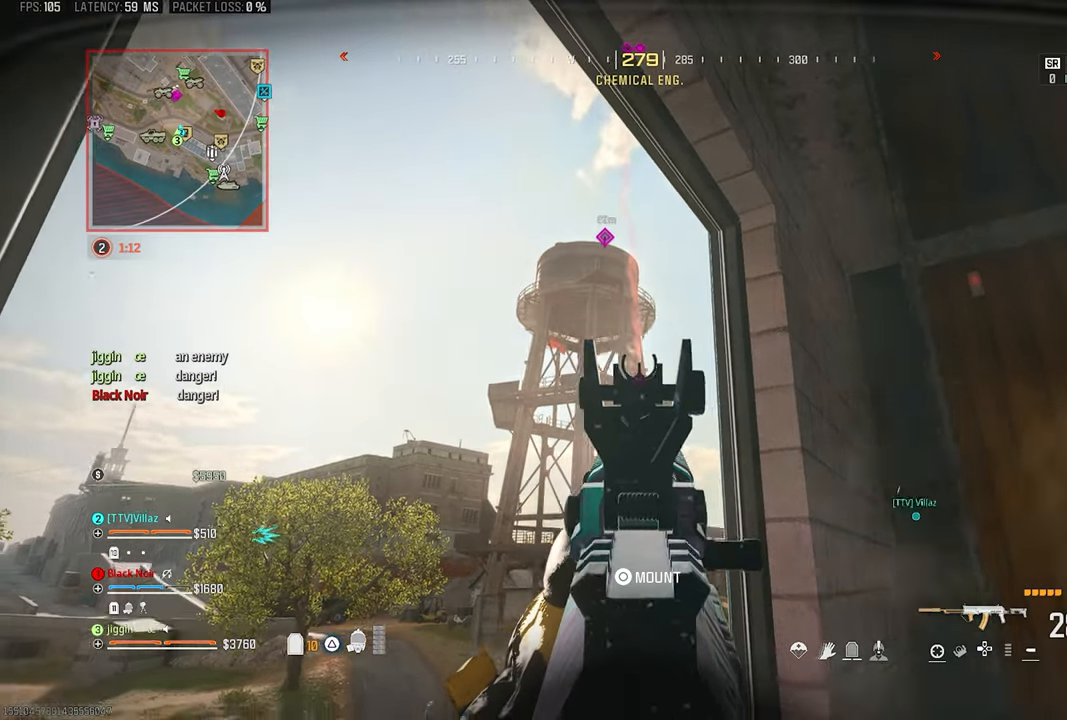
{"buttons": [], "left_stick": "up", "right_stick": "center", "events": [[34, "SQUARE", "up"], [34, "right_stick", "down-right"], [100, "left_stick", "down-right"], [200, "left_stick", "right"], [300, "left_stick", "up-right"], [367, "right_stick", "center"], [400, "left_stick", "up"]]}
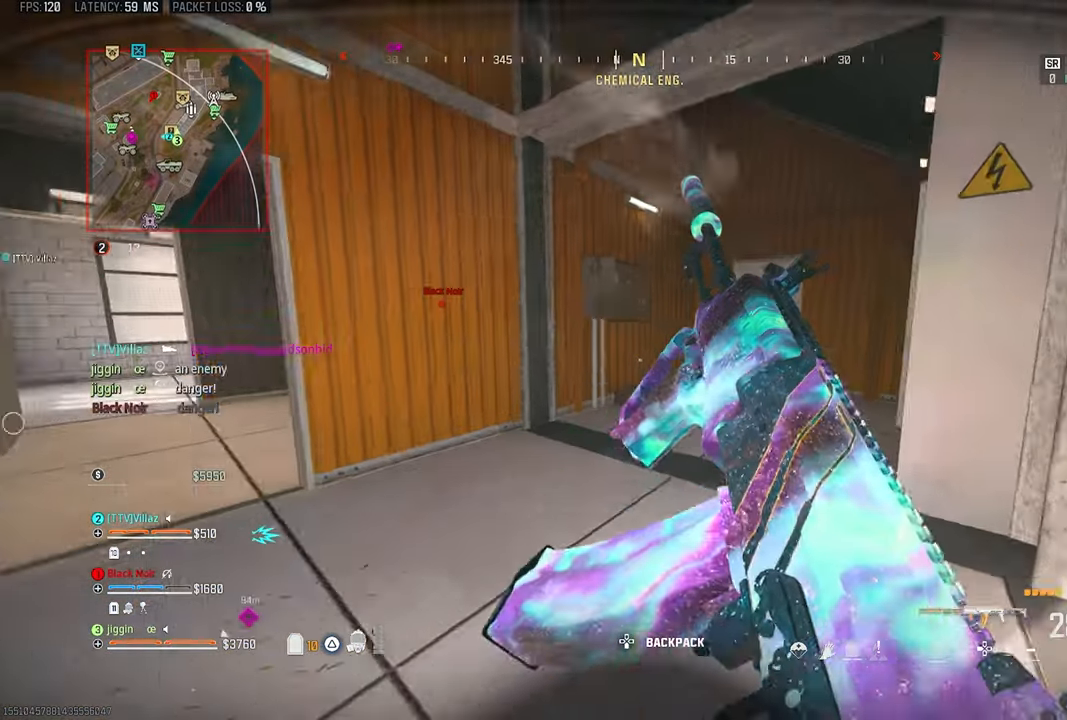
{"buttons": [], "left_stick": "left", "right_stick": "left", "events": [[300, "left_stick", "down-right"], [300, "right_stick", "left"], [467, "left_stick", "left"]]}
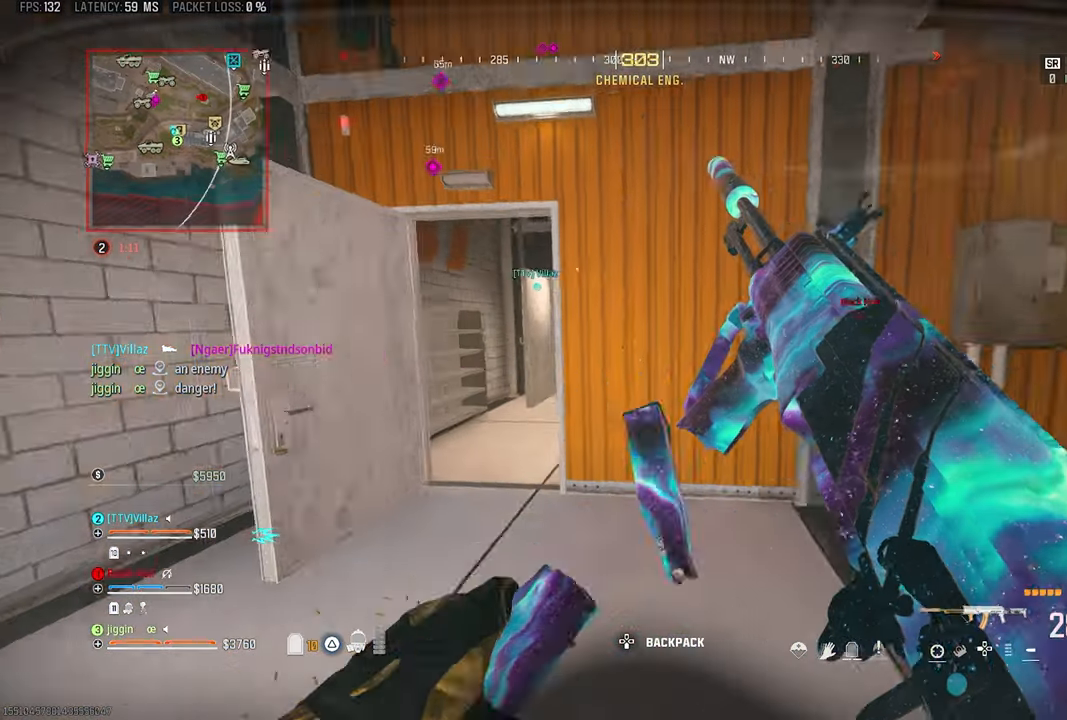
{"buttons": [], "left_stick": "left", "right_stick": "center", "events": [[234, "right_stick", "center"]]}
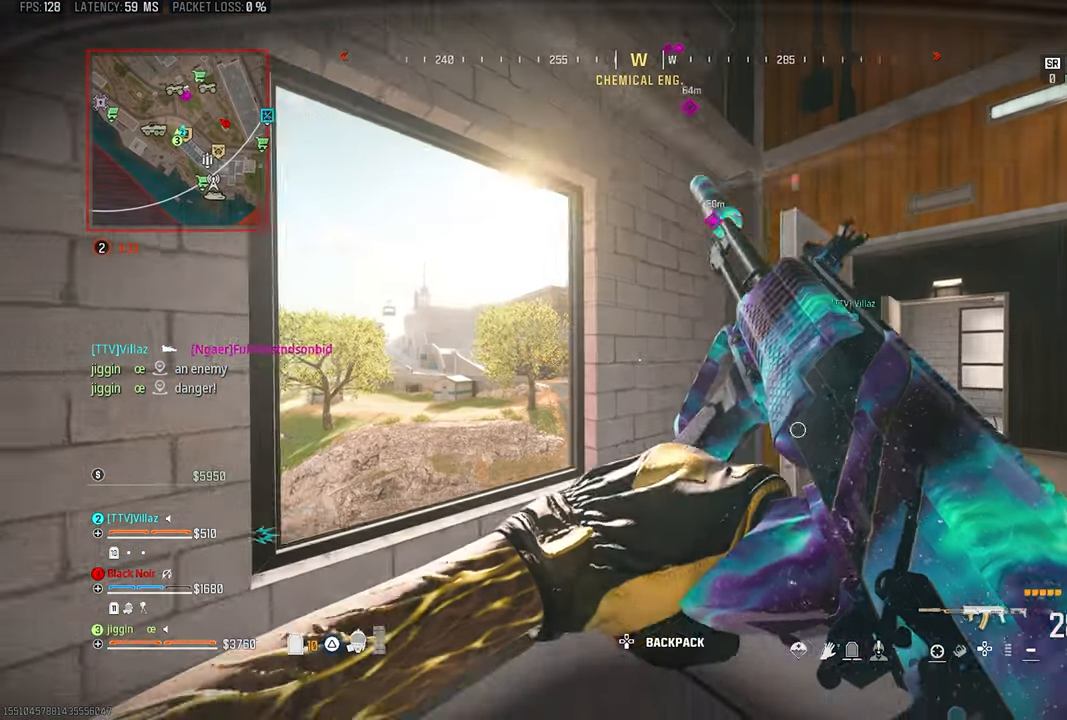
{"buttons": [], "left_stick": "right", "right_stick": "center", "events": [[234, "TRIANGLE", "down"], [267, "TRIANGLE", "up"], [334, "TRIANGLE", "down"], [400, "TRIANGLE", "up"], [400, "left_stick", "center"], [467, "left_stick", "right"]]}
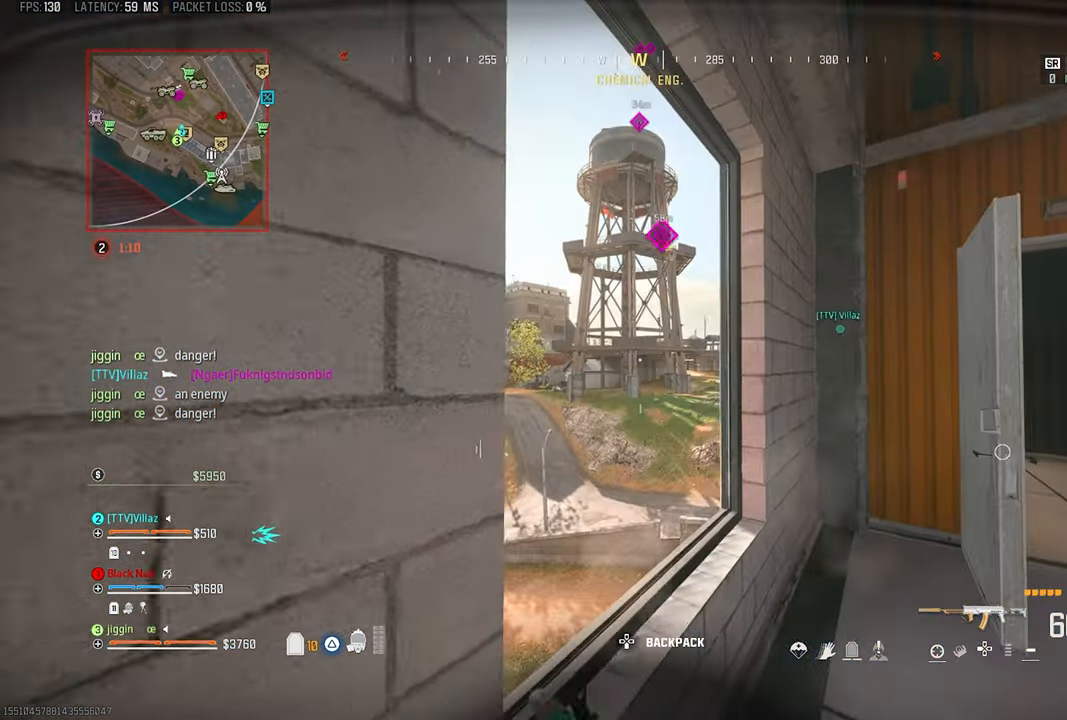
{"buttons": ["L1"], "left_stick": "center", "right_stick": "up", "events": [[167, "left_stick", "center"], [434, "right_stick", "up"], [467, "L1", "down"]]}
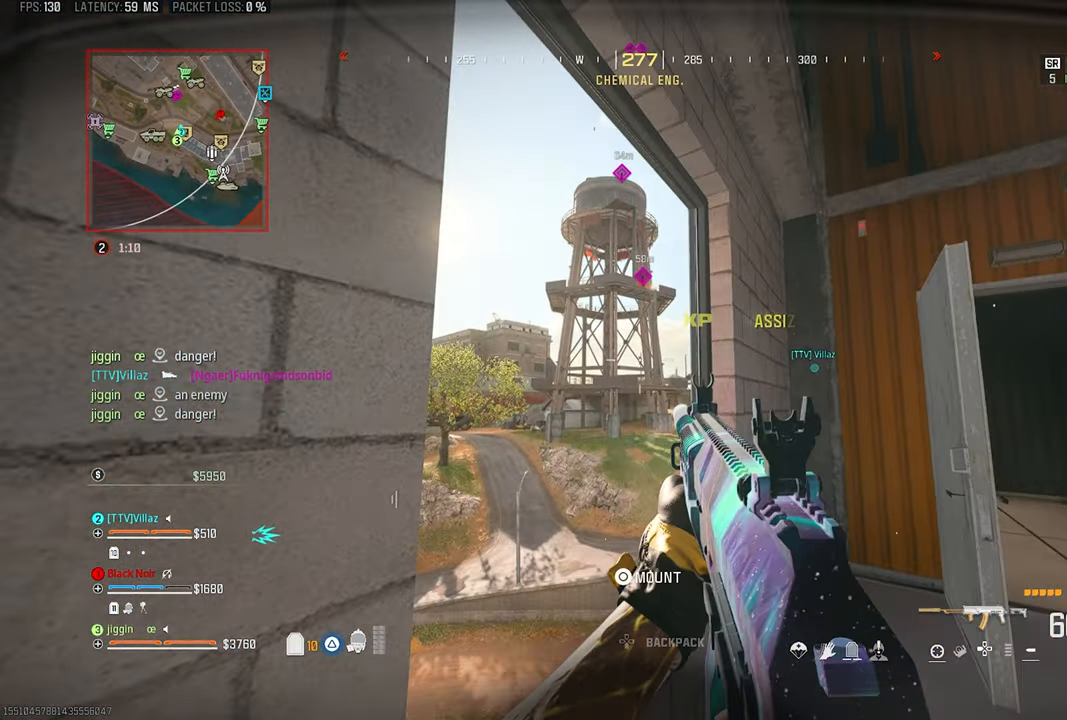
{"buttons": ["L1"], "left_stick": "center", "right_stick": "up", "events": [[334, "right_stick", "center"], [467, "right_stick", "up"]]}
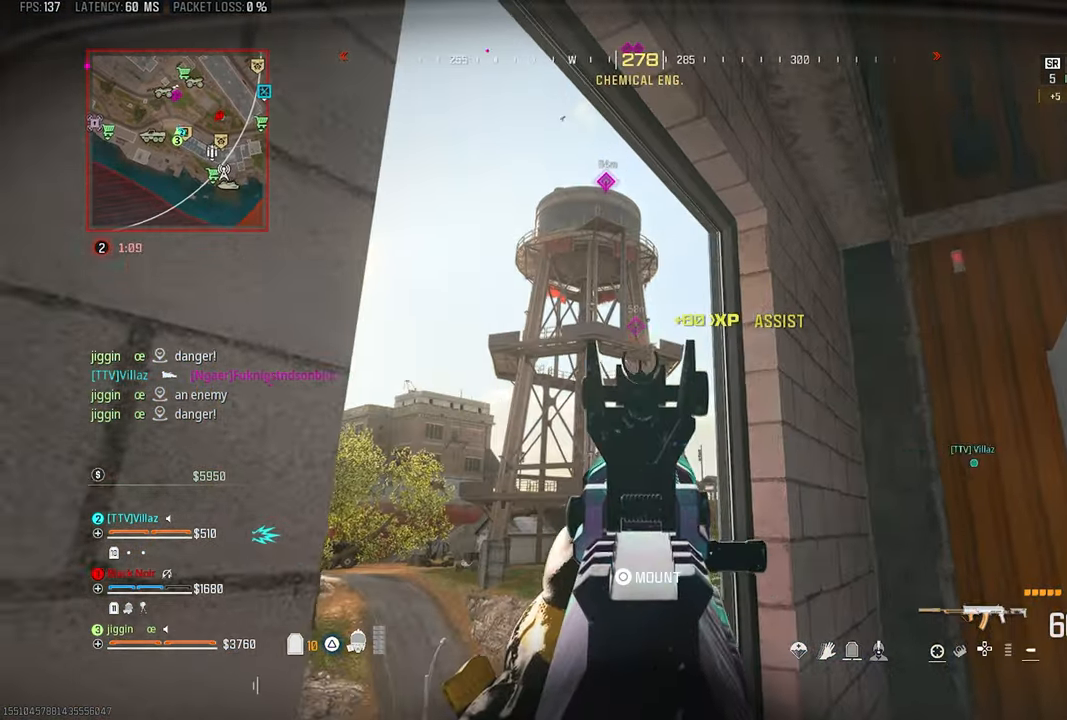
{"buttons": ["L1", "R1"], "left_stick": "center", "right_stick": "center", "events": [[100, "right_stick", "center"], [433, "R1", "down"]]}
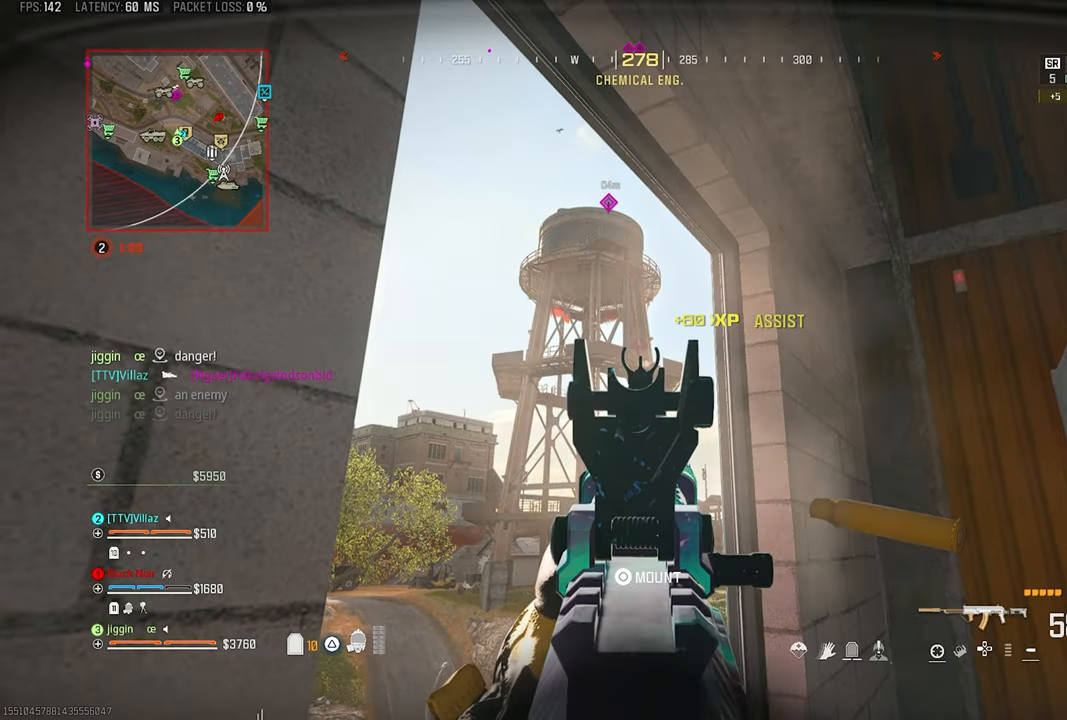
{"buttons": ["L1"], "left_stick": "center", "right_stick": "center", "events": [[66, "R1", "up"], [100, "R1", "down"], [233, "R1", "up"], [300, "R1", "down"], [433, "R1", "up"]]}
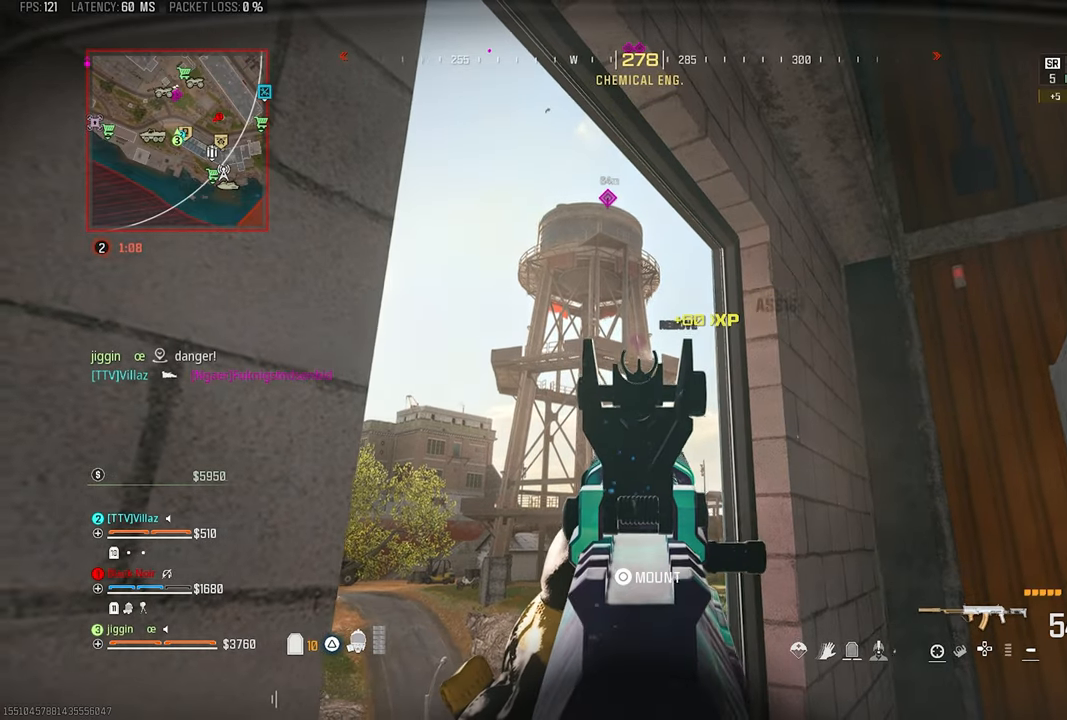
{"buttons": [], "left_stick": "right", "right_stick": "down-right", "events": [[333, "SQUARE", "down"], [366, "L1", "up"], [433, "SQUARE", "up"], [433, "left_stick", "right"], [433, "right_stick", "down-right"]]}
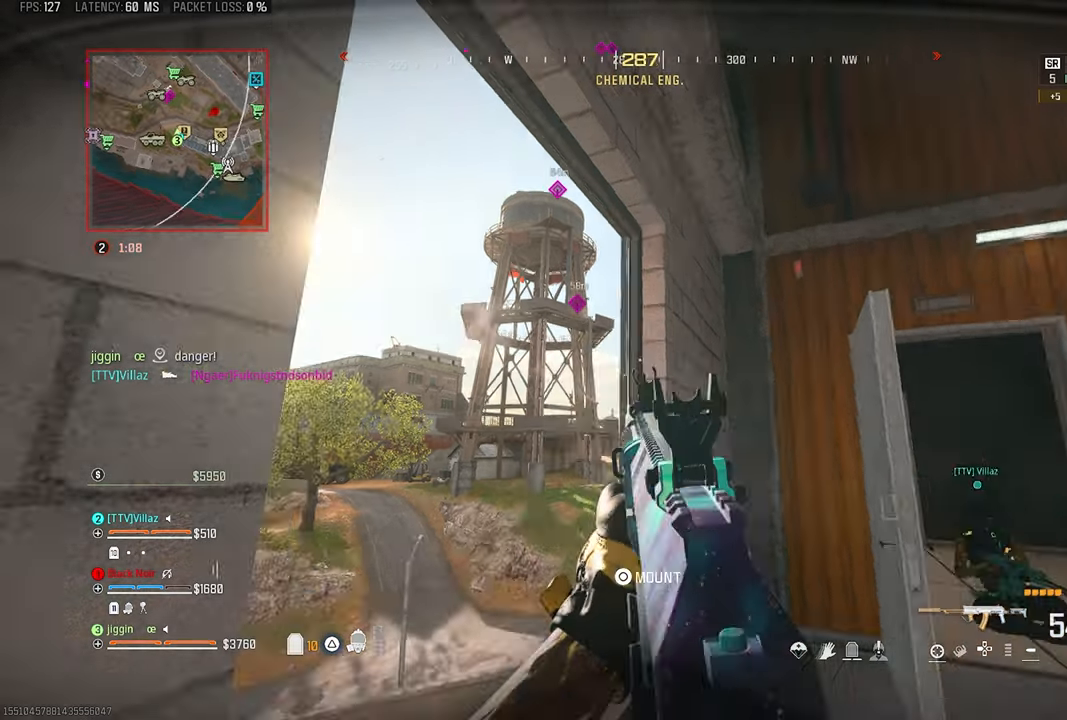
{"buttons": [], "left_stick": "up-right", "right_stick": "center", "events": [[133, "left_stick", "up-right"], [166, "right_stick", "right"], [266, "right_stick", "center"], [366, "R3", "down"], [500, "R3", "up"]]}
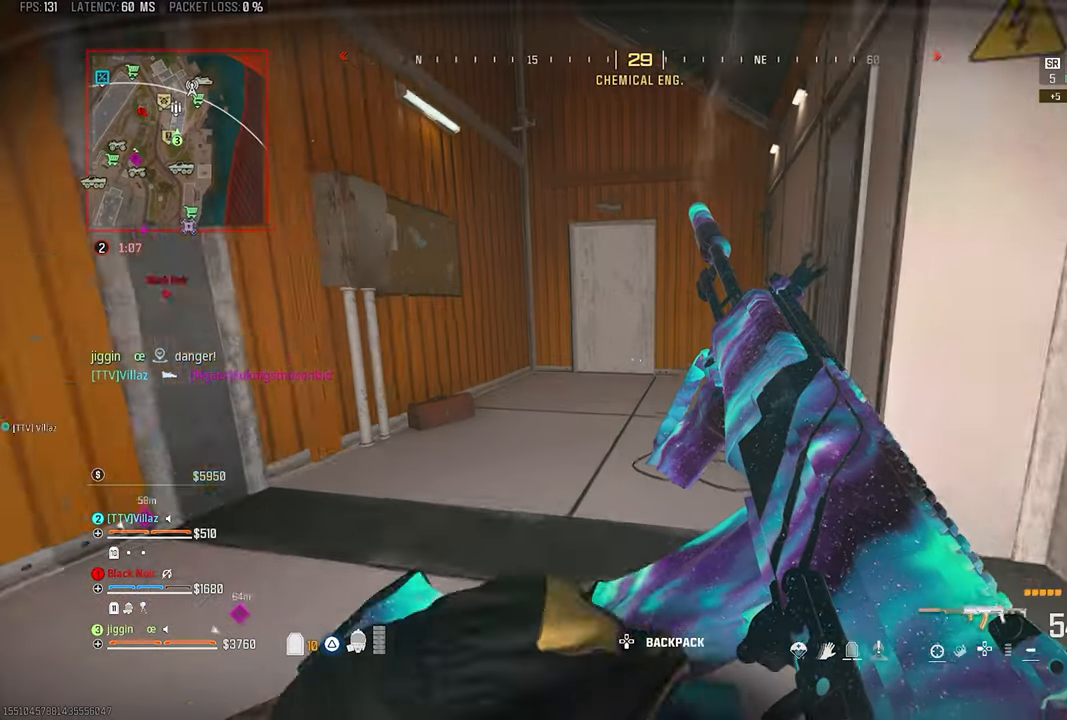
{"buttons": [], "left_stick": "up-left", "right_stick": "center", "events": [[66, "CROSS", "down"], [100, "left_stick", "up"], [166, "CROSS", "up"], [200, "left_stick", "up-left"]]}
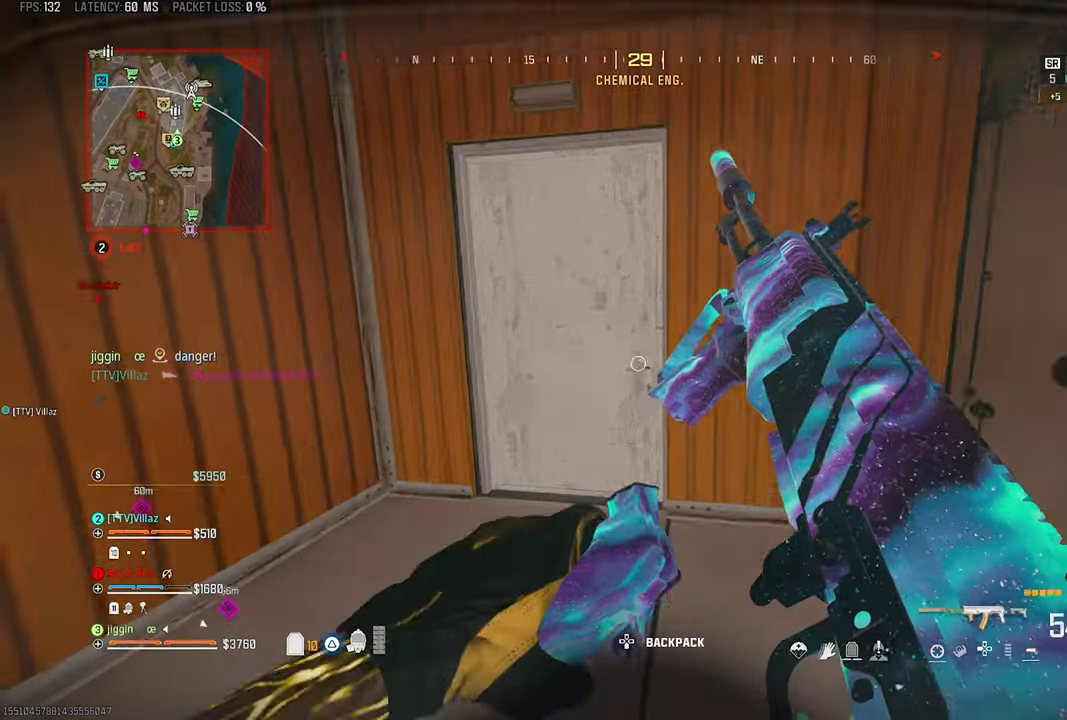
{"buttons": ["TRIANGLE"], "left_stick": "up", "right_stick": "right", "events": [[100, "left_stick", "up-right"], [200, "left_stick", "down-right"], [266, "left_stick", "up-left"], [450, "left_stick", "up"], [450, "right_stick", "right"], [466, "TRIANGLE", "down"]]}
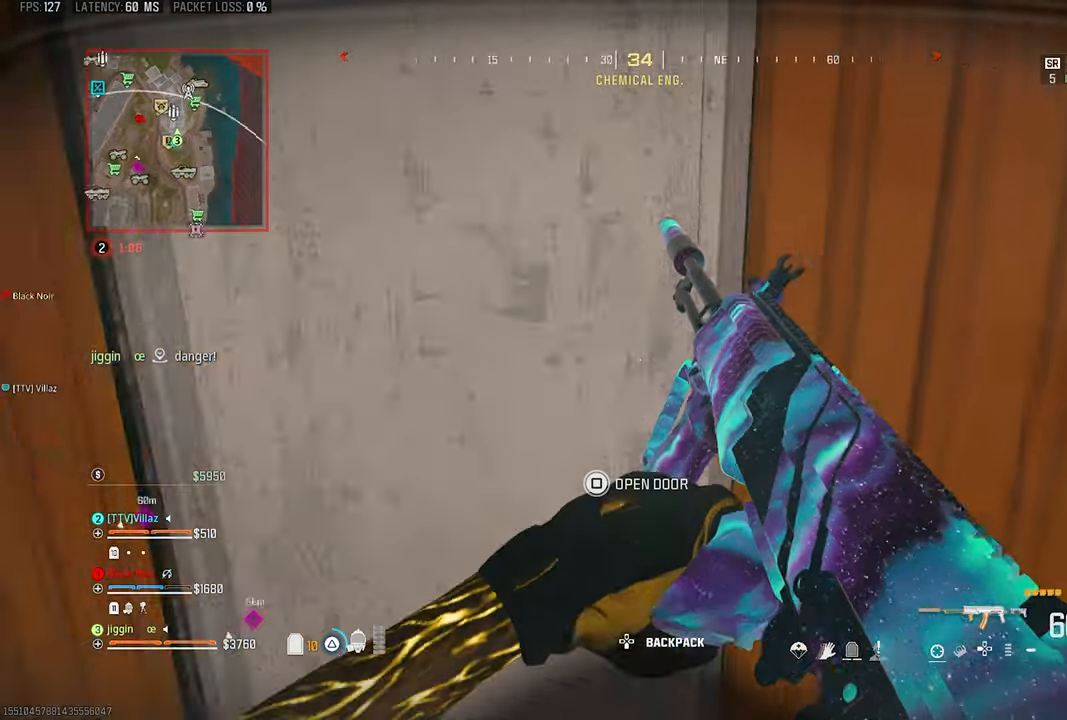
{"buttons": ["CROSS"], "left_stick": "right", "right_stick": "center", "events": [[100, "TRIANGLE", "up"], [100, "right_stick", "center"], [300, "R3", "down"], [400, "R3", "up"], [466, "CROSS", "down"], [466, "left_stick", "right"]]}
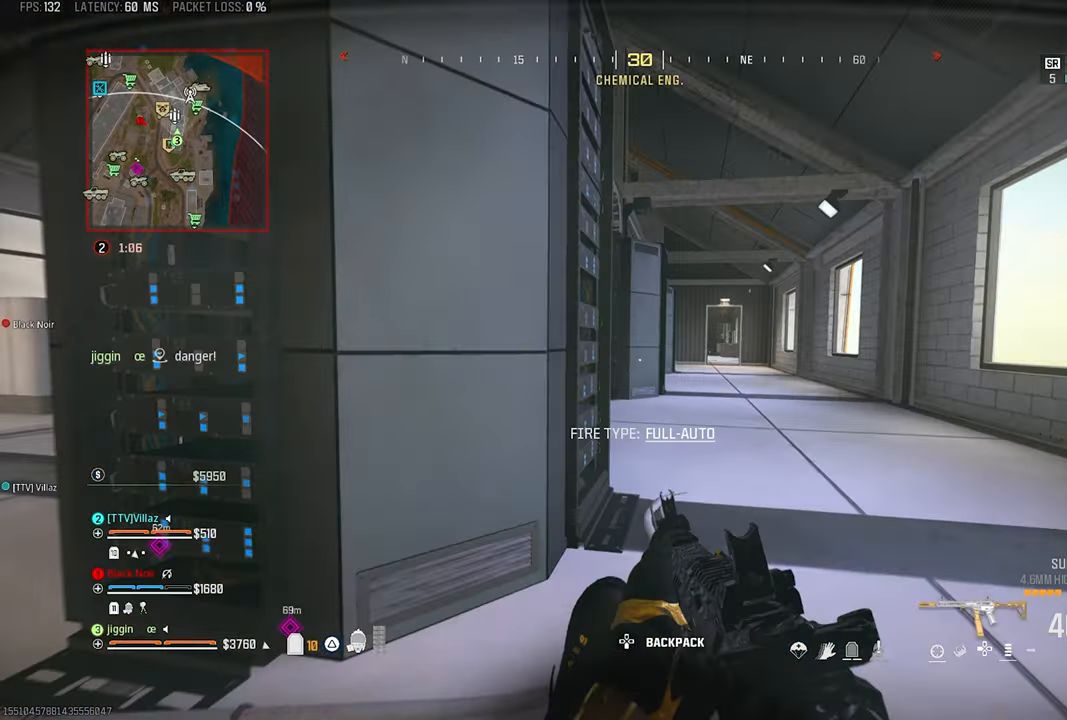
{"buttons": [], "left_stick": "up-right", "right_stick": "center", "events": [[33, "CROSS", "up"], [200, "left_stick", "up-right"], [233, "TRIANGLE", "down"], [333, "TRIANGLE", "up"], [400, "TRIANGLE", "down"], [466, "TRIANGLE", "up"]]}
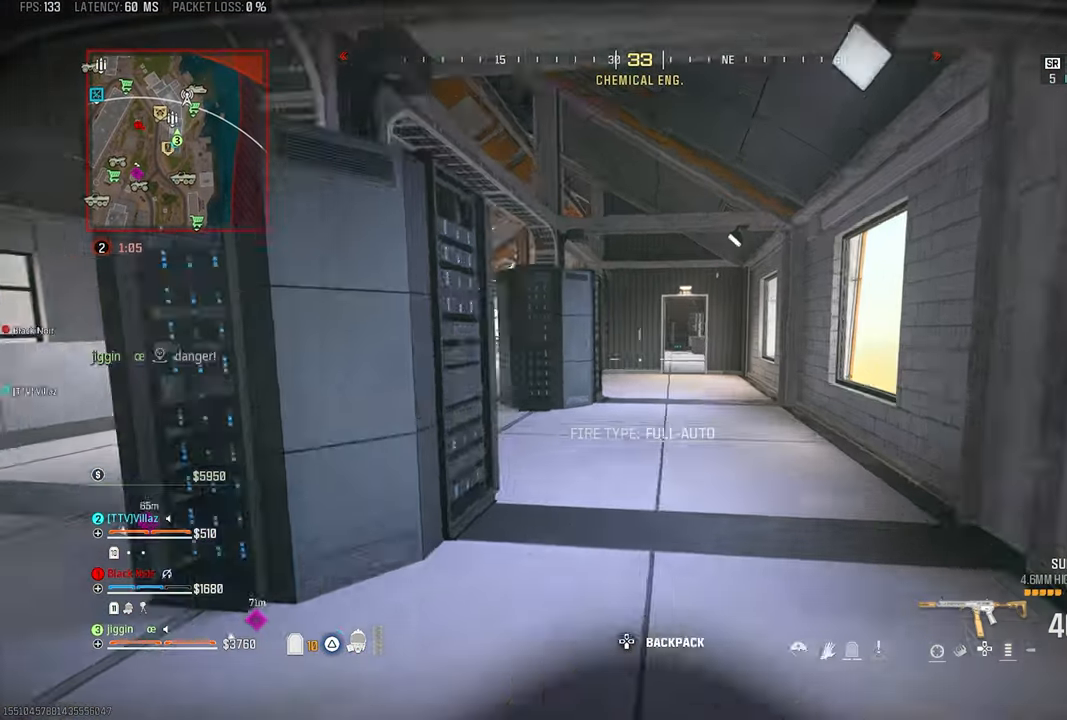
{"buttons": [], "left_stick": "up-right", "right_stick": "left", "events": [[66, "TRIANGLE", "down"], [133, "TRIANGLE", "up"], [200, "TRIANGLE", "down"], [300, "R3", "down"], [300, "TRIANGLE", "up"], [433, "R3", "up"], [500, "right_stick", "left"]]}
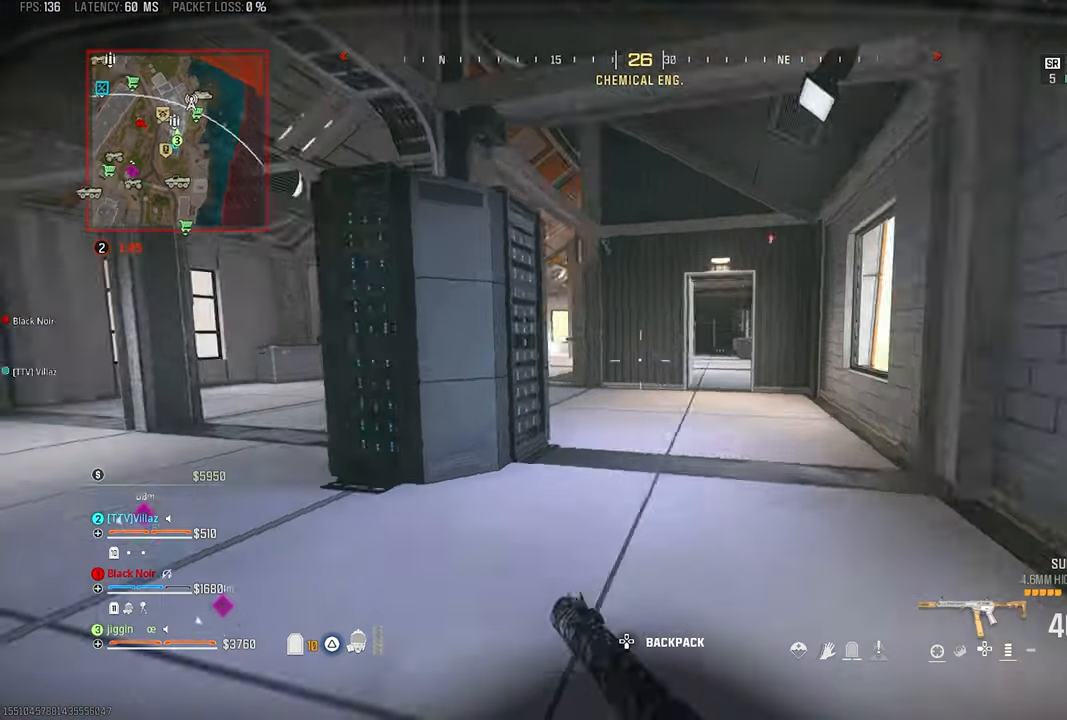
{"buttons": [], "left_stick": "up-right", "right_stick": "right", "events": [[33, "CROSS", "down"], [50, "left_stick", "right"], [66, "CROSS", "up"], [133, "right_stick", "center"], [350, "right_stick", "right"], [400, "left_stick", "up-right"]]}
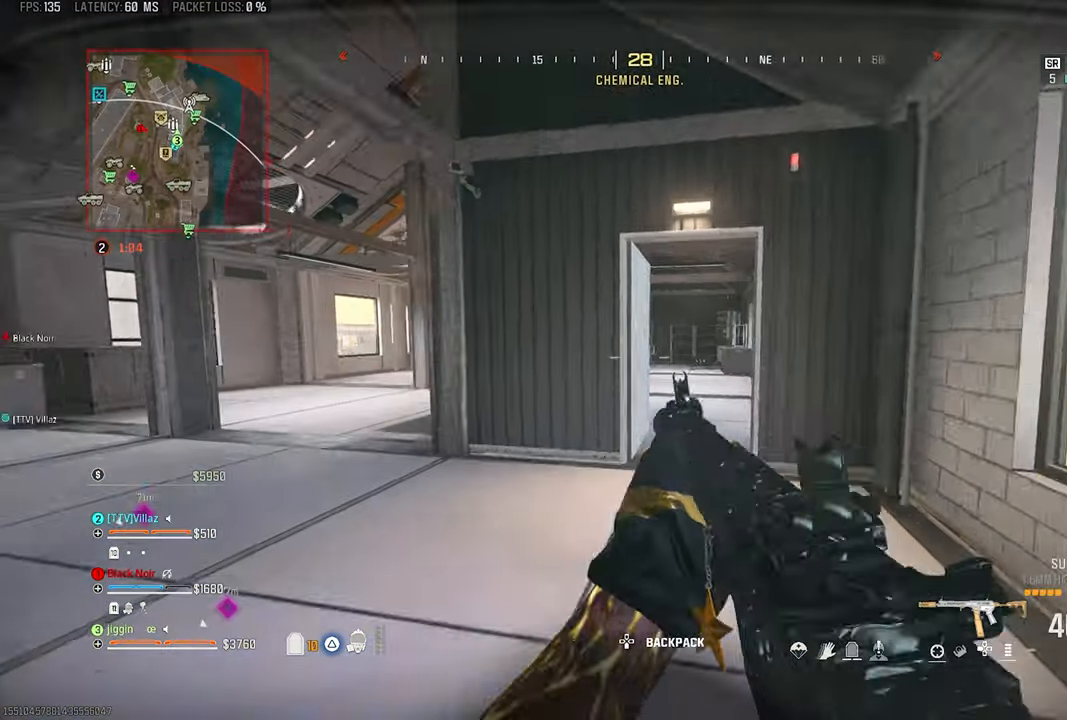
{"buttons": ["R3"], "left_stick": "up-right", "right_stick": "center", "events": [[50, "left_stick", "up"], [66, "right_stick", "center"], [233, "left_stick", "up-right"], [467, "R3", "down"]]}
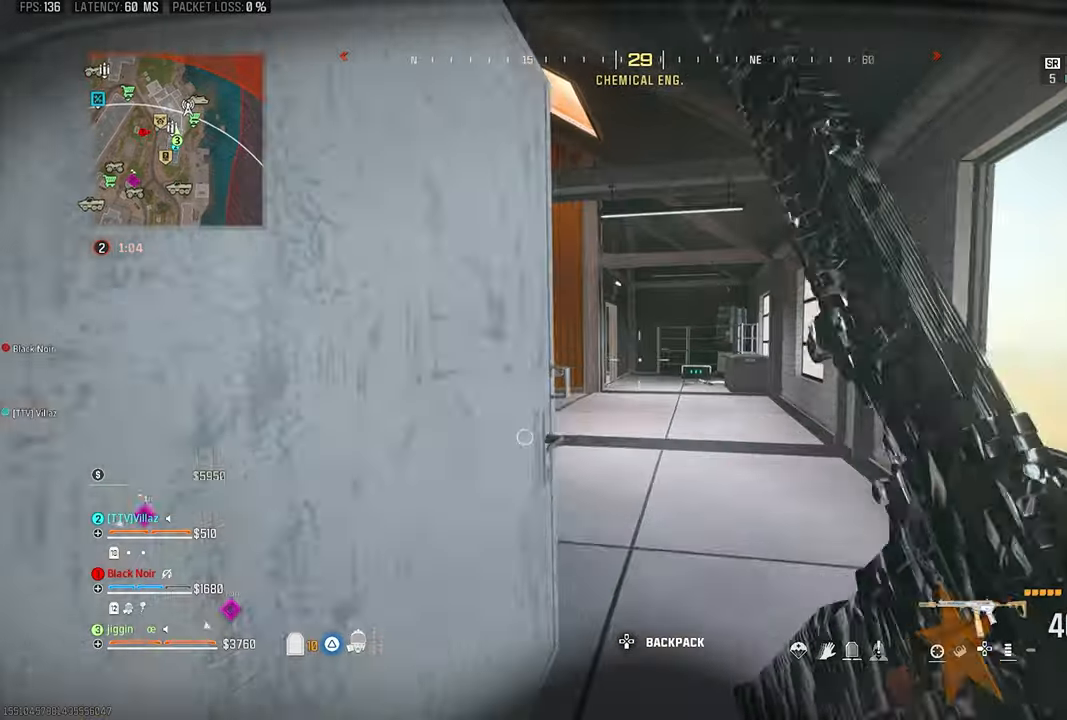
{"buttons": [], "left_stick": "up-right", "right_stick": "up-left", "events": [[67, "R3", "up"], [100, "CROSS", "down"], [133, "right_stick", "up-left"], [233, "CROSS", "up"]]}
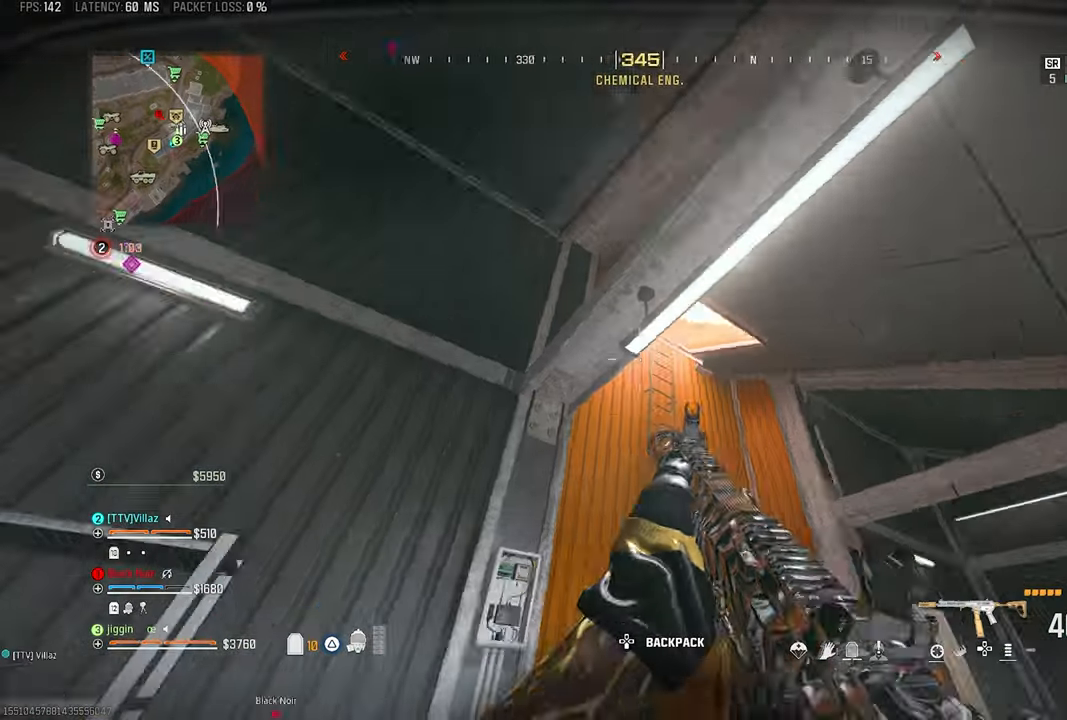
{"buttons": [], "left_stick": "up-right", "right_stick": "center", "events": [[100, "right_stick", "center"], [233, "left_stick", "right"], [300, "right_stick", "down-right"], [400, "left_stick", "up-right"], [500, "right_stick", "center"]]}
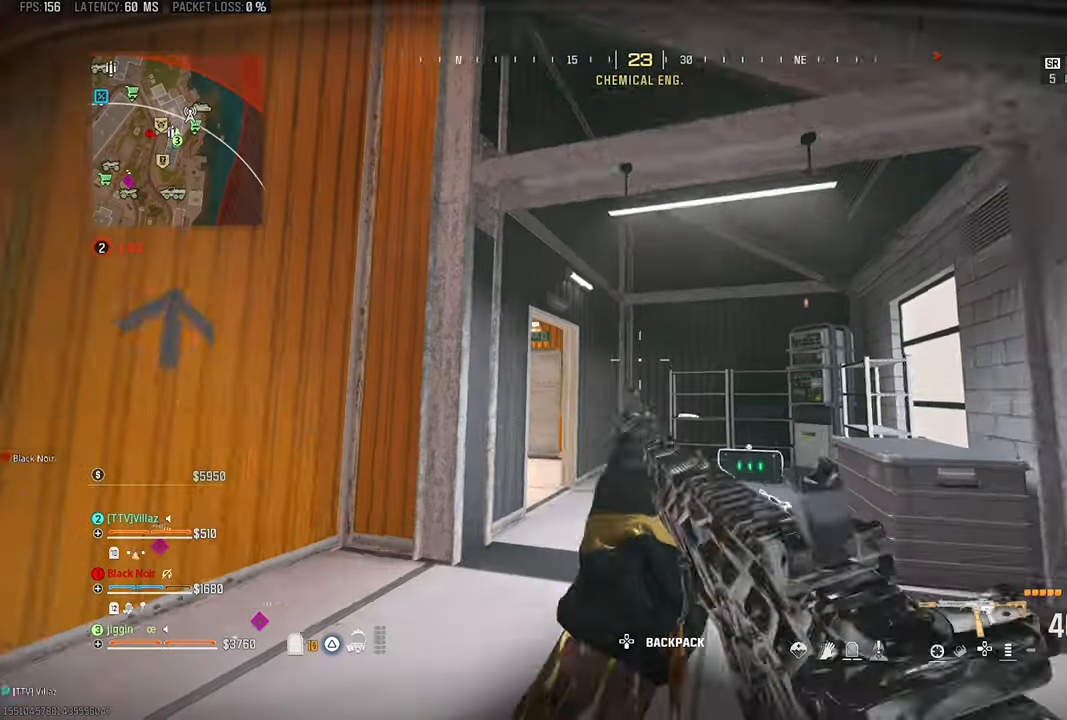
{"buttons": [], "left_stick": "up-right", "right_stick": "left", "events": [[33, "L3", "down"], [33, "left_stick", "up"], [33, "right_stick", "down-right"], [67, "right_stick", "center"], [133, "L3", "up"], [133, "left_stick", "up-right"], [200, "right_stick", "left"], [333, "right_stick", "center"], [500, "right_stick", "left"]]}
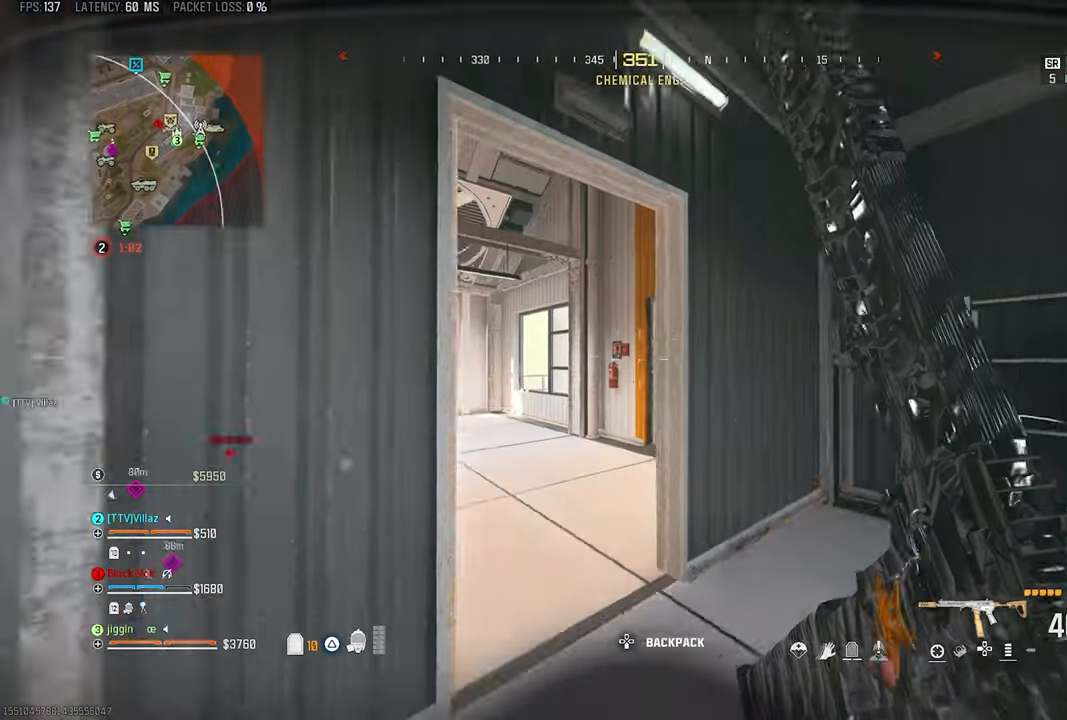
{"buttons": [], "left_stick": "up", "right_stick": "center", "events": [[67, "left_stick", "up"], [200, "right_stick", "right"], [467, "right_stick", "center"]]}
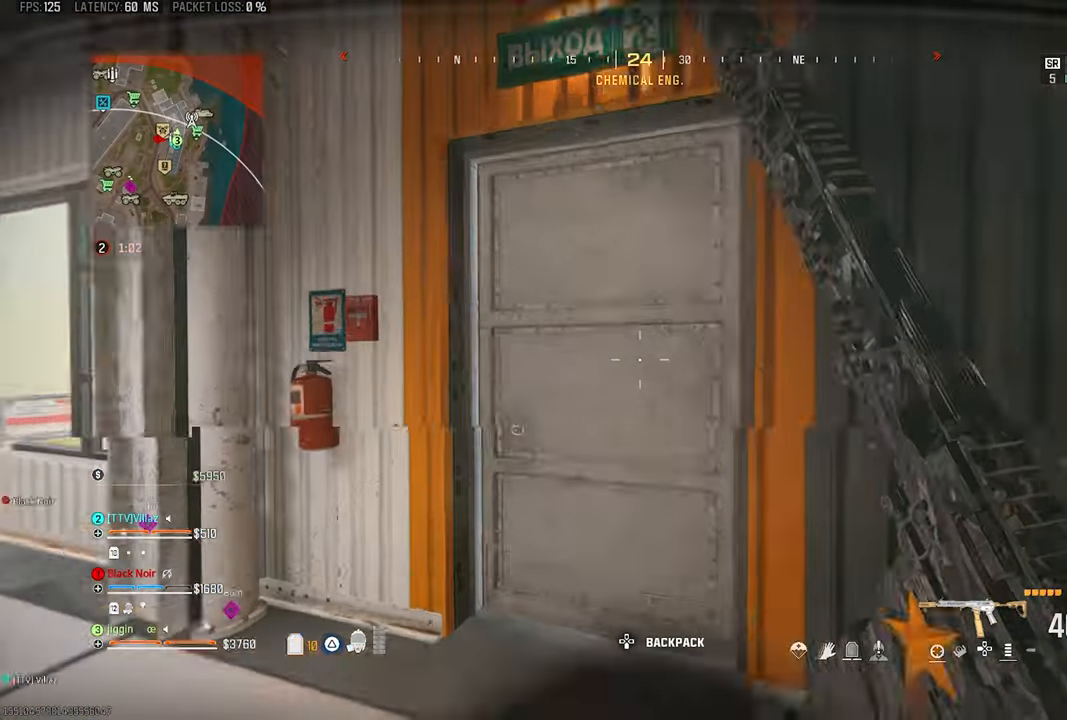
{"buttons": [], "left_stick": "left", "right_stick": "center", "events": [[167, "right_stick", "down-right"], [300, "right_stick", "center"], [433, "left_stick", "left"]]}
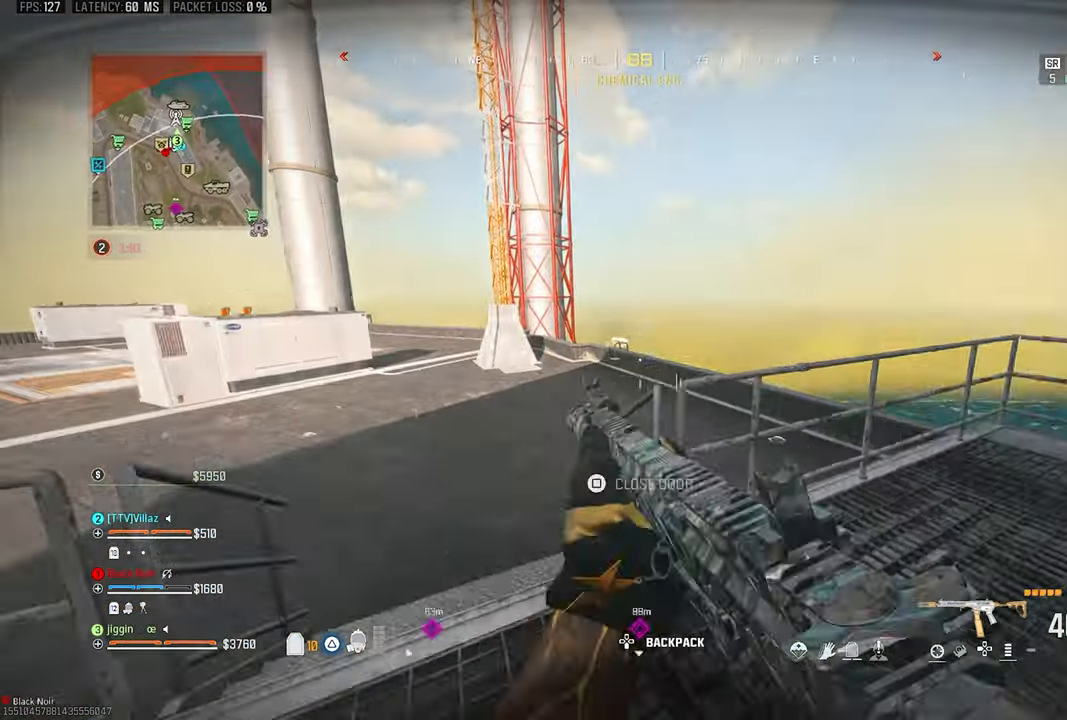
{"buttons": [], "left_stick": "down-left", "right_stick": "center", "events": [[33, "right_stick", "right"], [183, "right_stick", "up-right"], [233, "CROSS", "down"], [300, "left_stick", "down-left"], [400, "CROSS", "up"], [400, "right_stick", "center"]]}
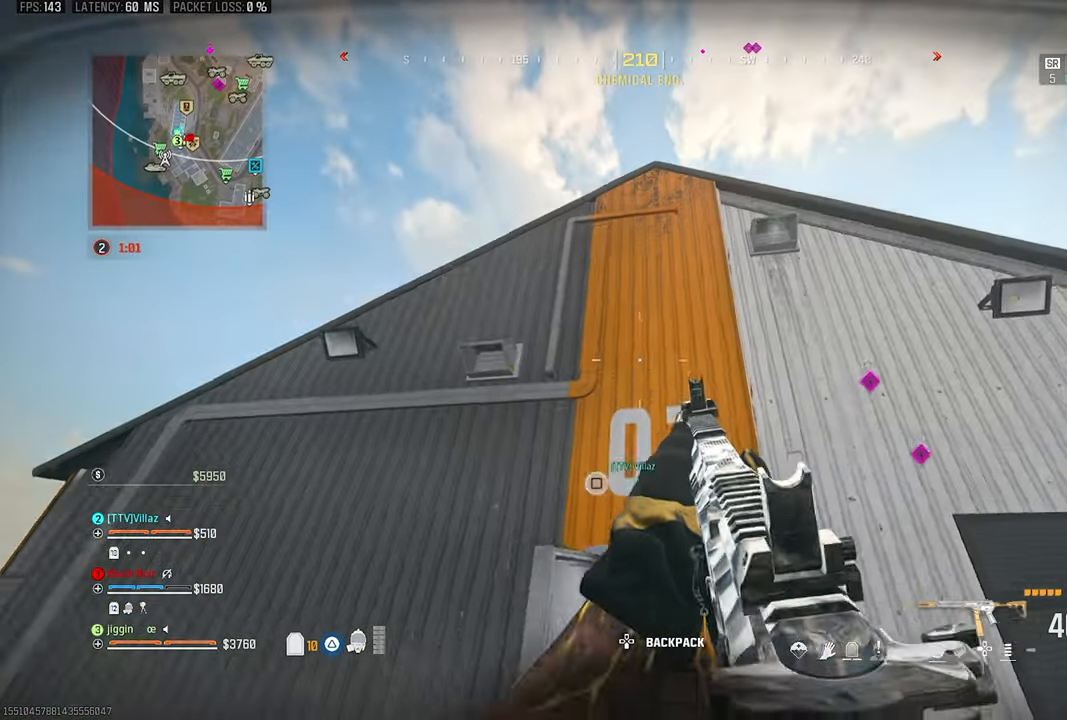
{"buttons": [], "left_stick": "up-left", "right_stick": "center", "events": [[233, "right_stick", "down-left"], [267, "left_stick", "up-left"], [433, "right_stick", "center"]]}
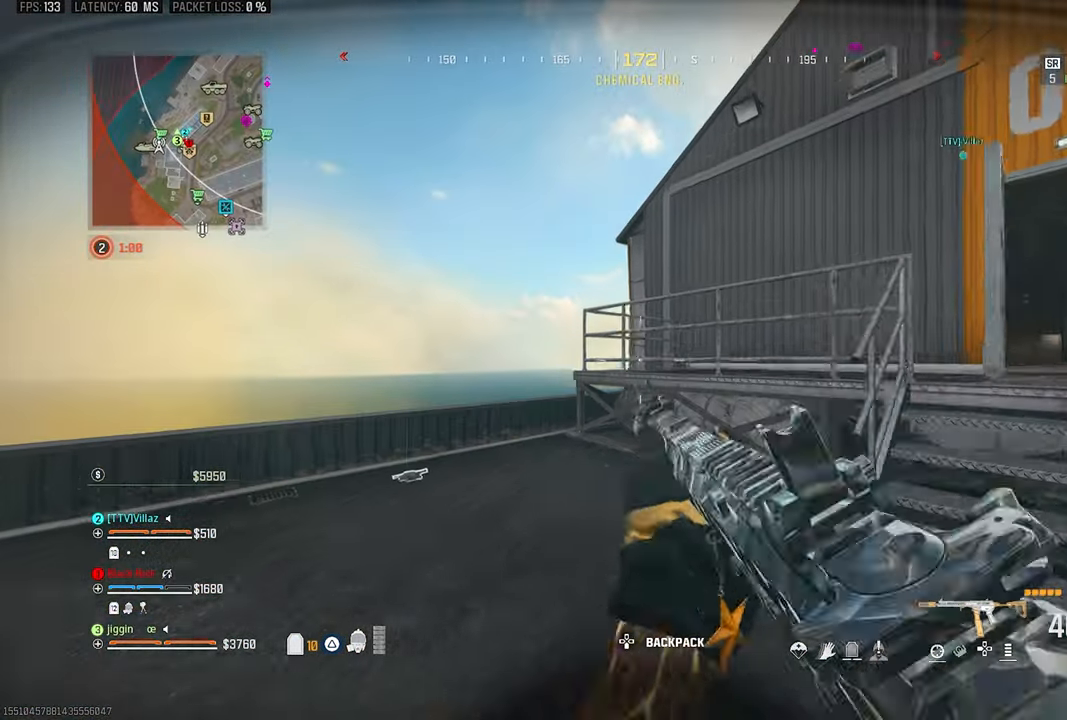
{"buttons": [], "left_stick": "up-left", "right_stick": "center"}
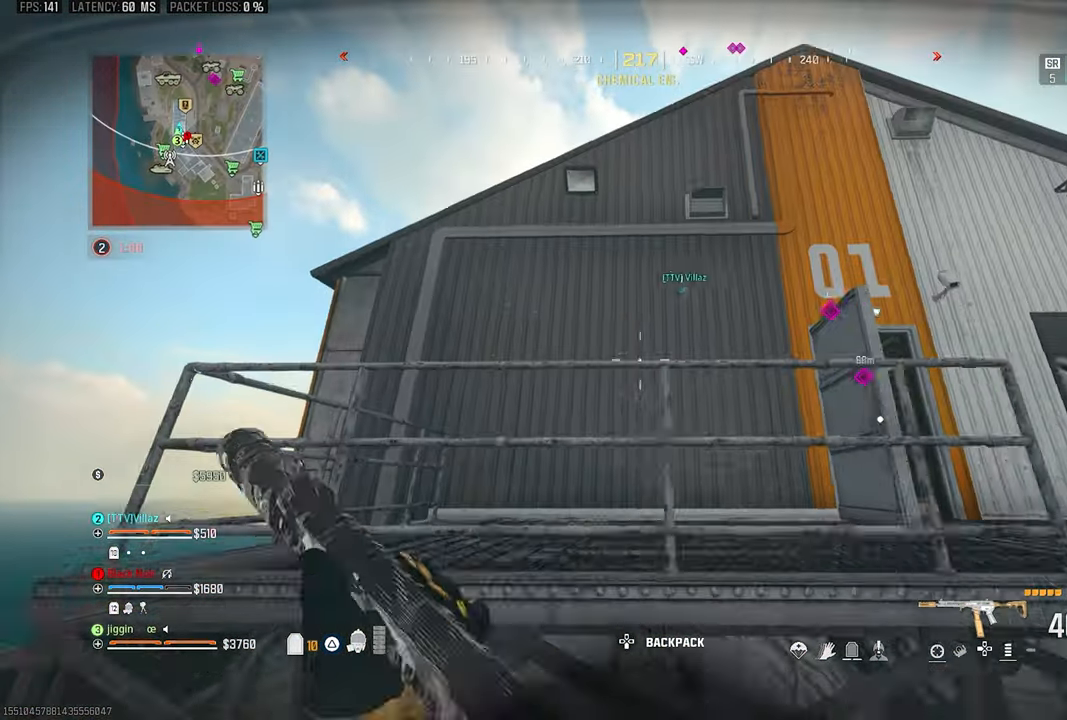
{"buttons": [], "left_stick": "up-left", "right_stick": "center", "events": [[233, "CROSS", "down"], [300, "CROSS", "up"], [400, "CROSS", "down"], [467, "CROSS", "up"]]}
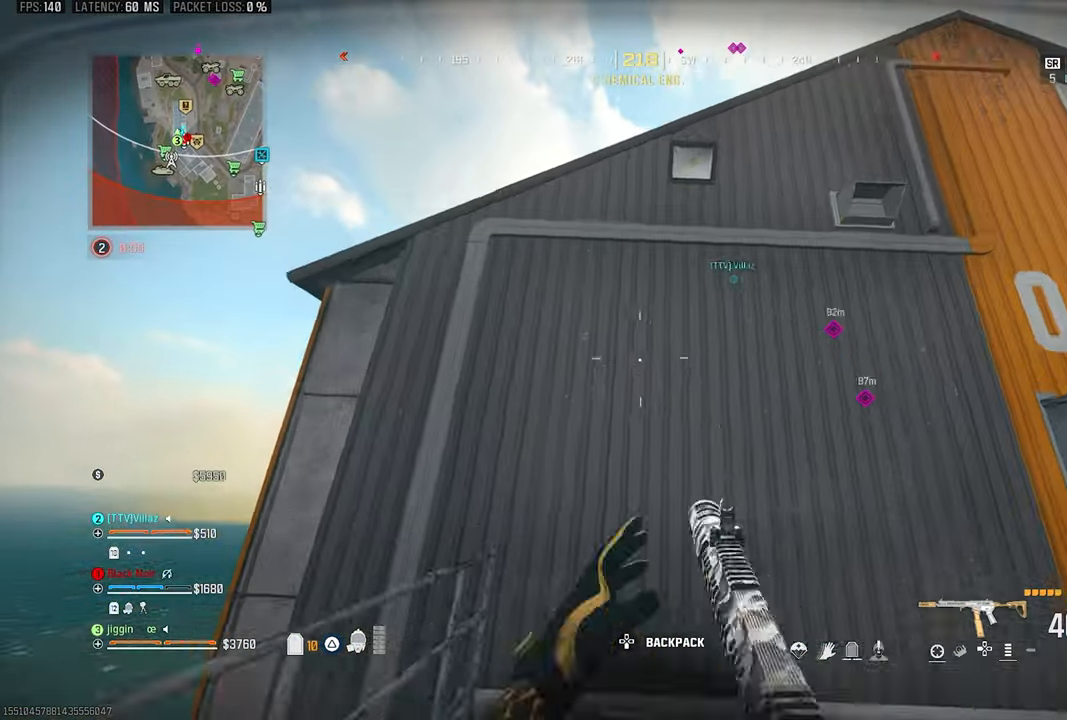
{"buttons": [], "left_stick": "left", "right_stick": "center", "events": [[33, "CROSS", "down"], [133, "CROSS", "up"], [234, "left_stick", "center"], [400, "right_stick", "up-left"], [467, "left_stick", "left"], [500, "right_stick", "center"]]}